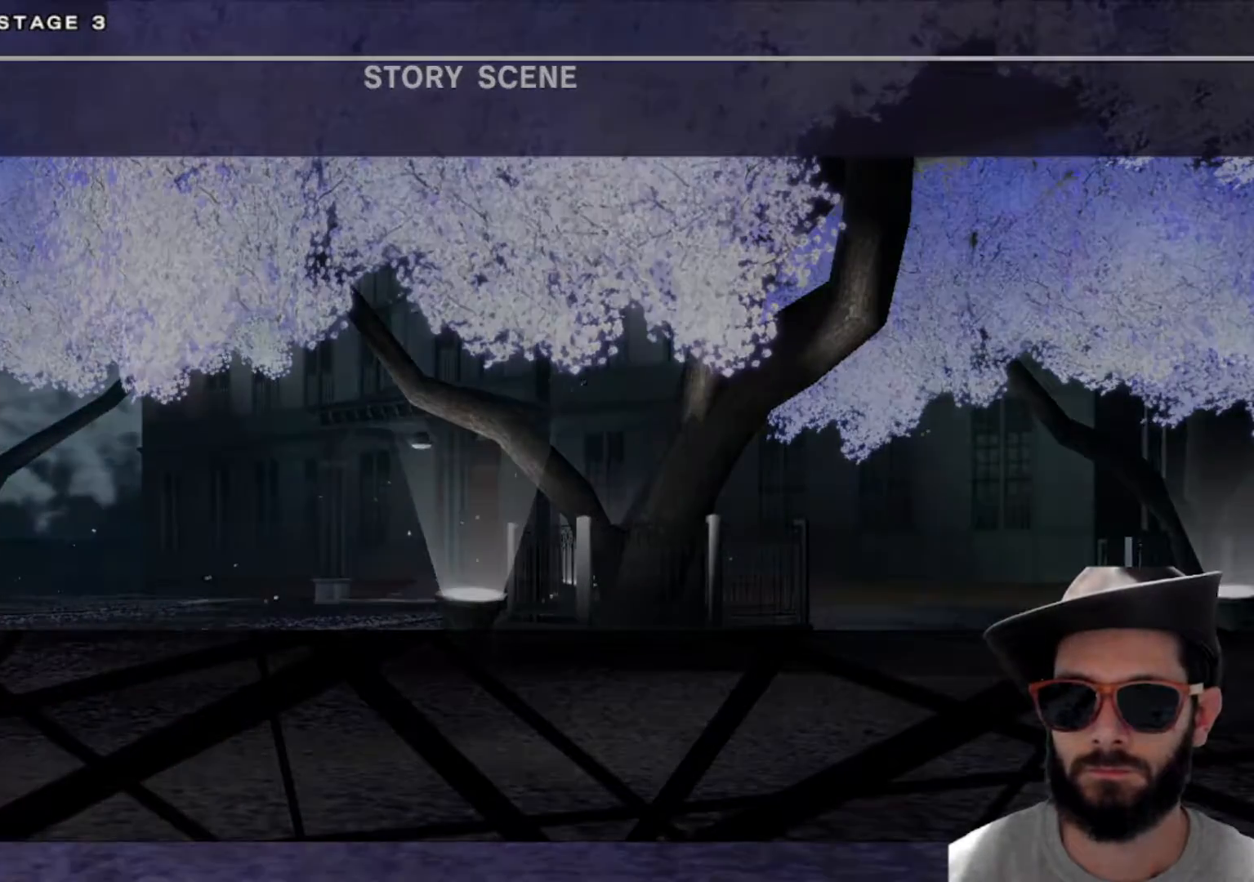
Gameplay with a controller (arcade stick); each line is a JSON object with the inputs held at the frame after it. "events" lists button and stick changes between this image and that frame as [ms after this image, input, new state], when the widget could be followed in between. Not read: L3 R2 R3.
{"buttons": ["R1"], "left_stick": "left"}
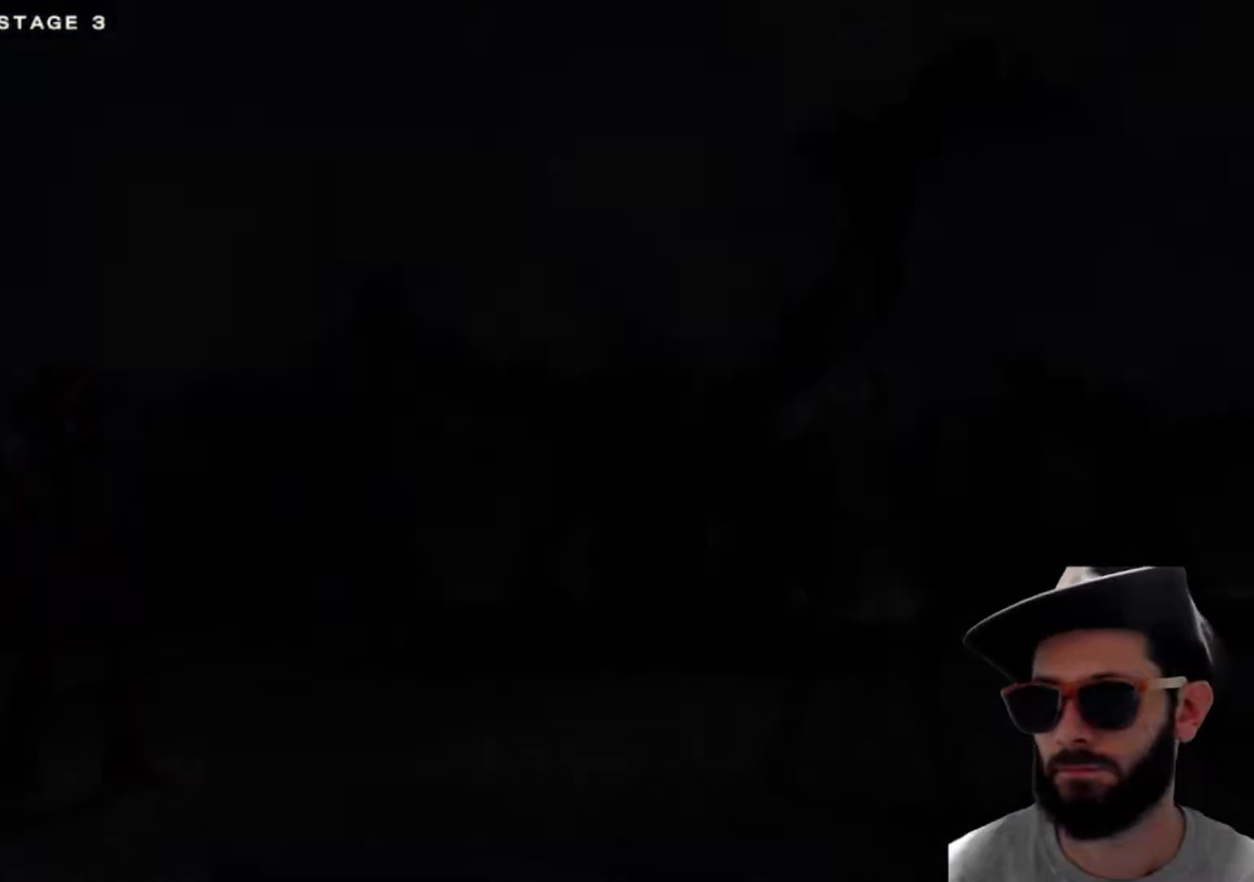
{"buttons": [], "left_stick": "left"}
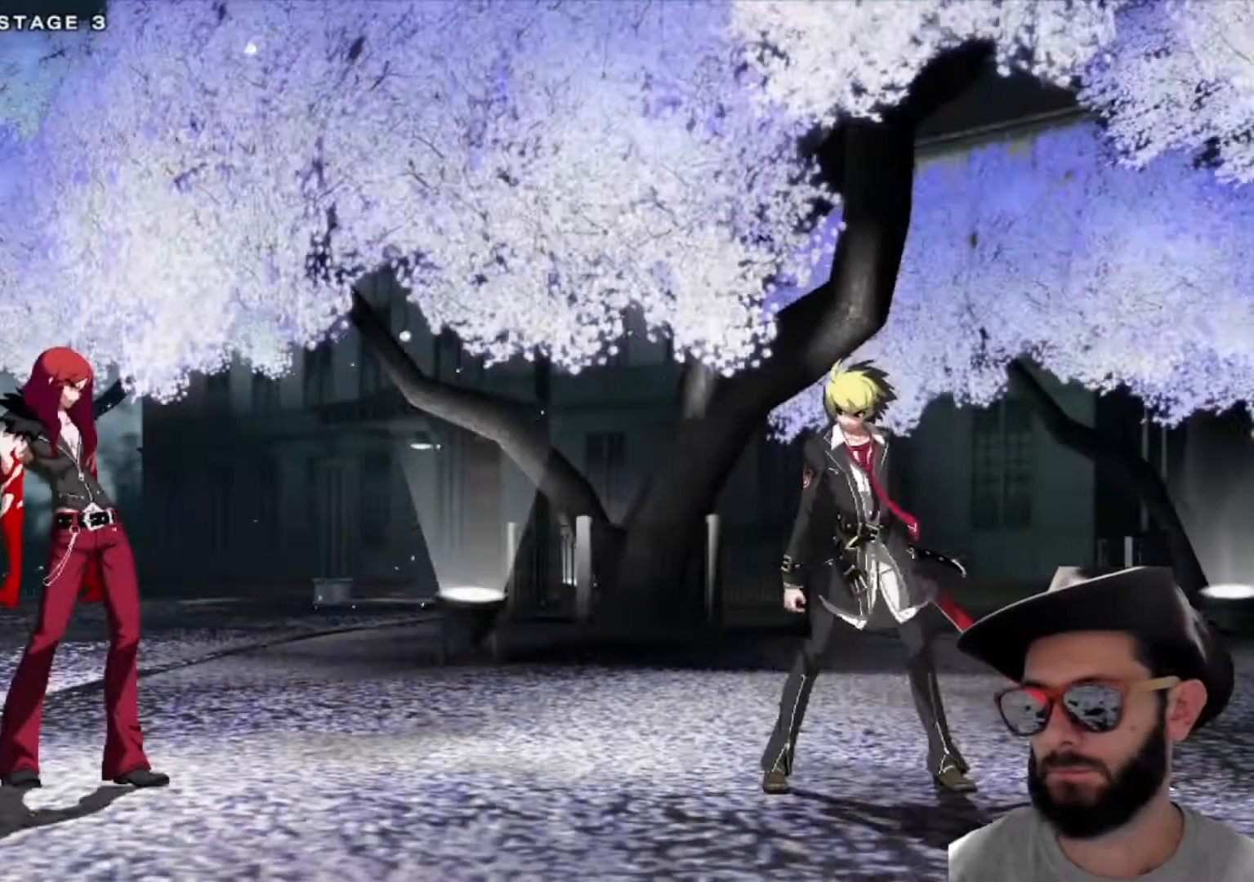
{"buttons": [], "left_stick": "center", "events": [[117, "left_stick", "center"]]}
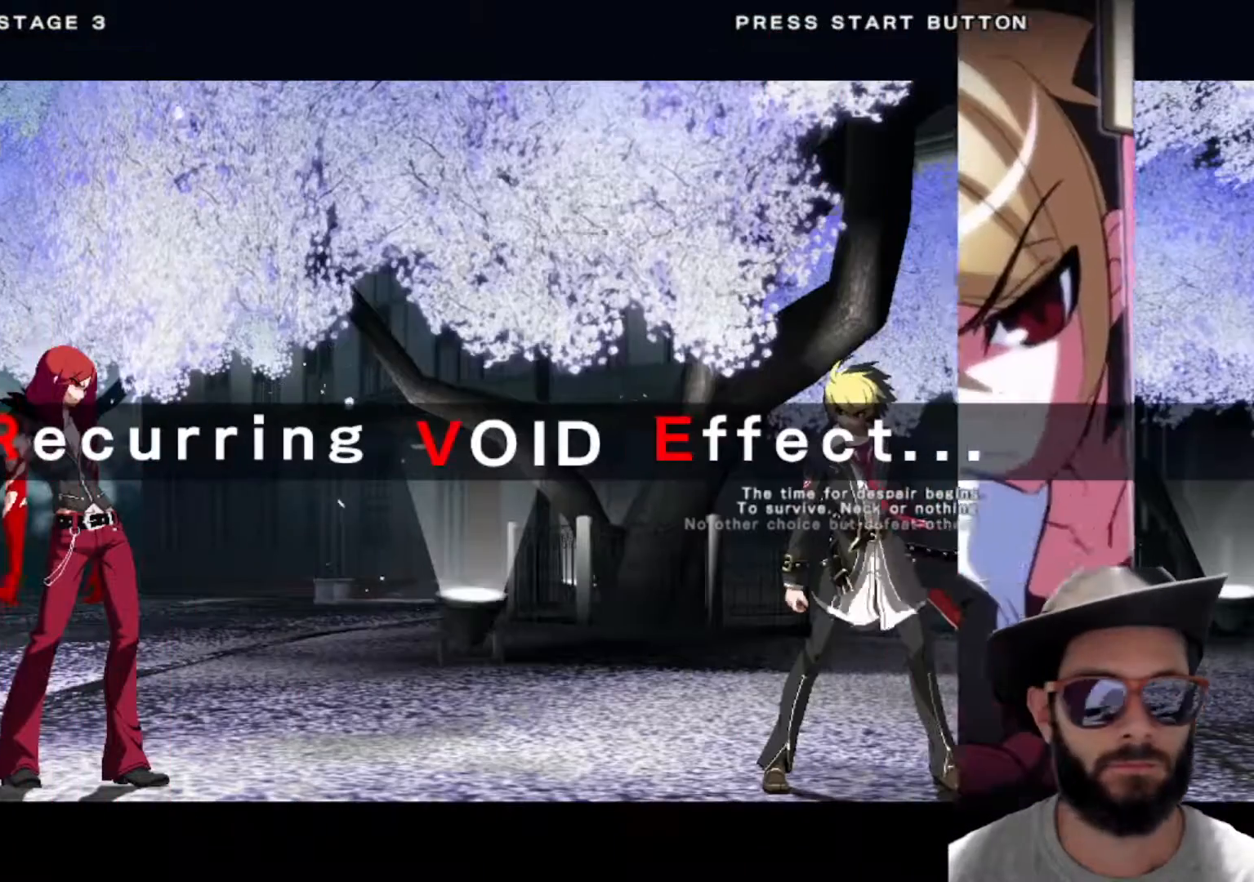
{"buttons": [], "left_stick": "center", "events": []}
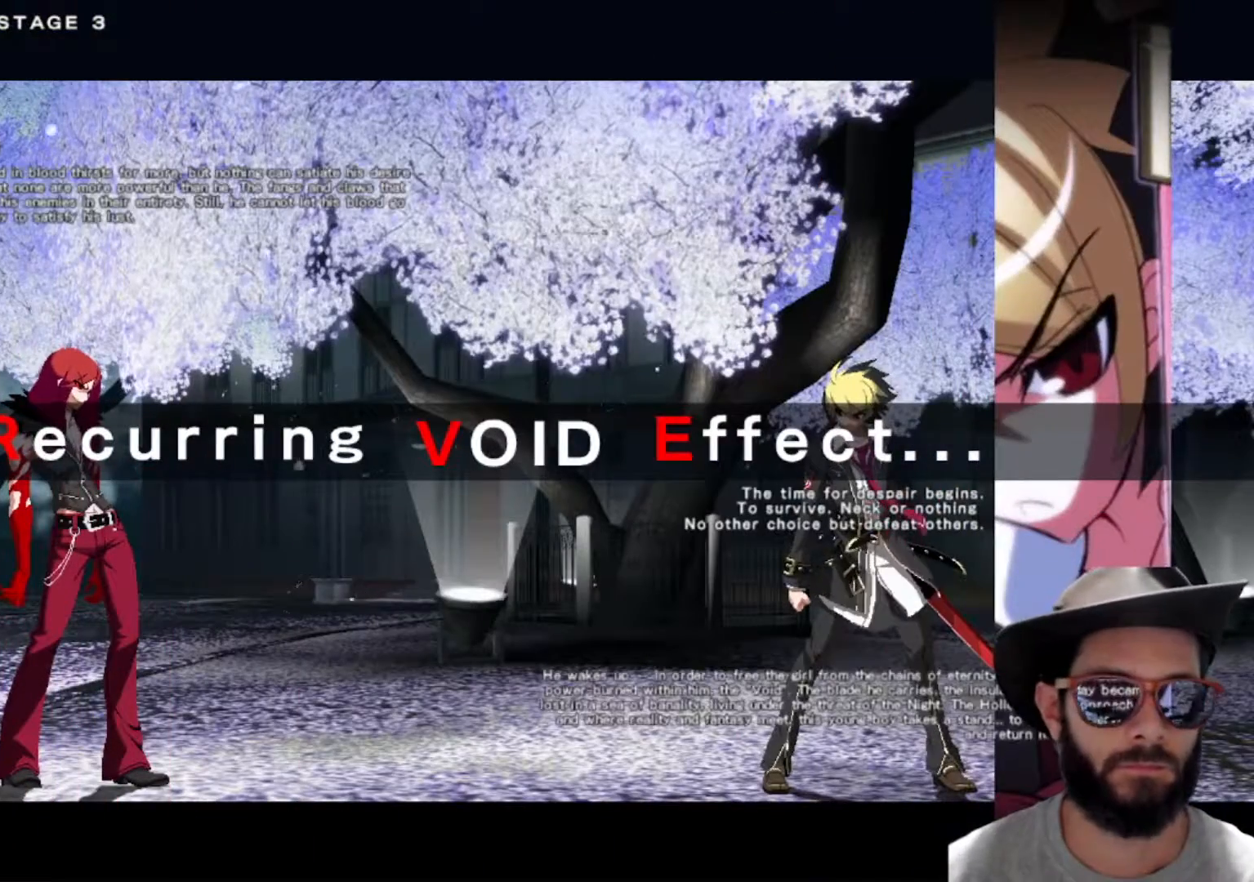
{"buttons": [], "left_stick": "center", "events": []}
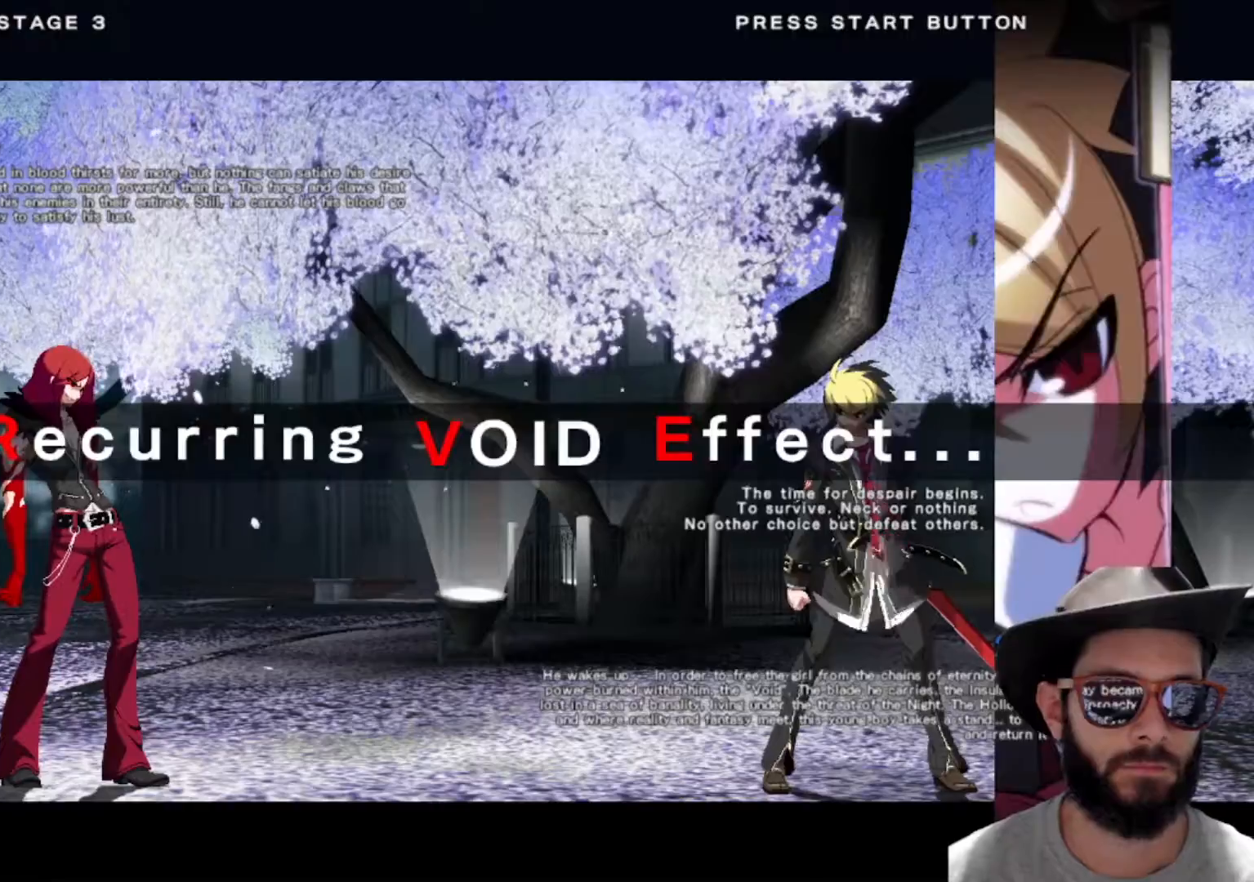
{"buttons": [], "left_stick": "center", "events": []}
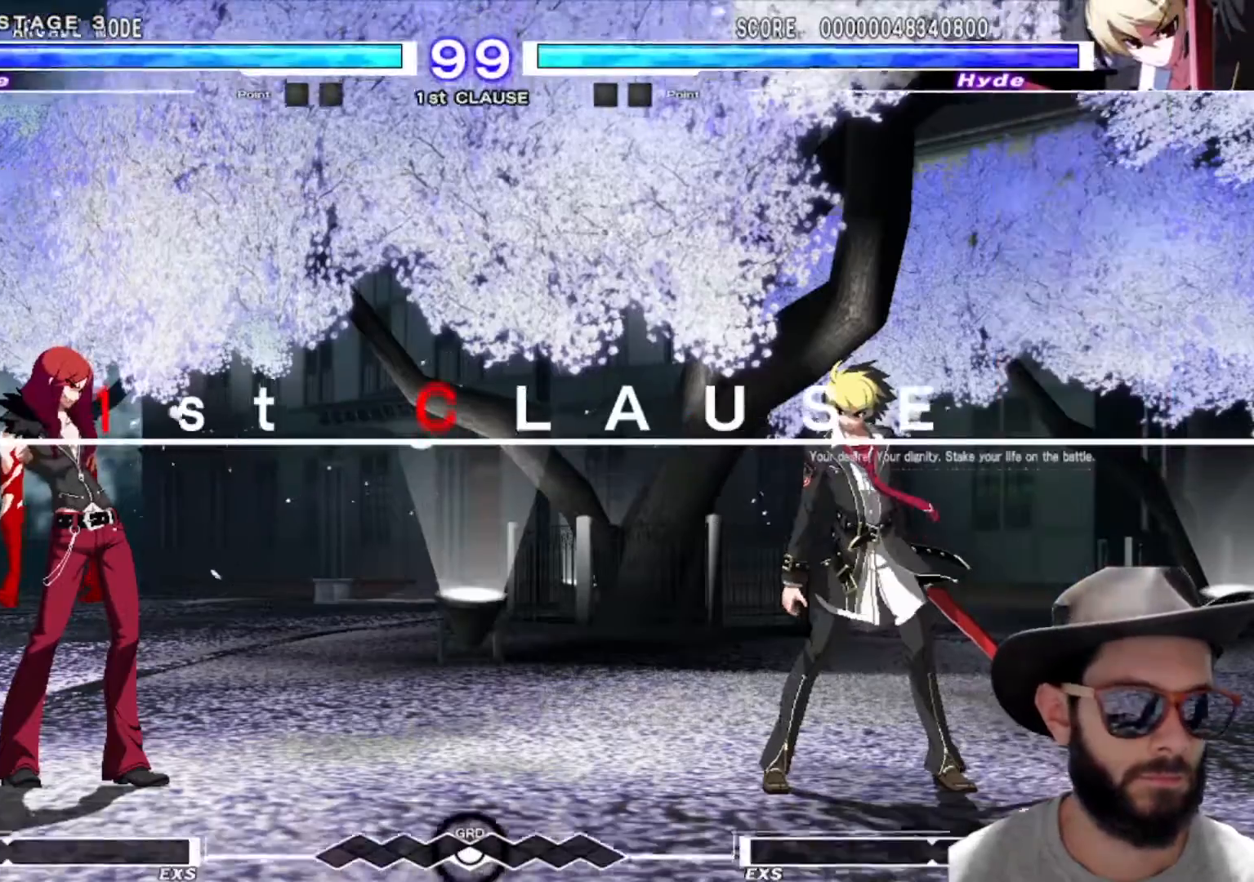
{"buttons": ["R1"], "left_stick": "left", "events": [[117, "R1", "down"], [167, "R1", "up"], [250, "R1", "down"], [484, "left_stick", "left"]]}
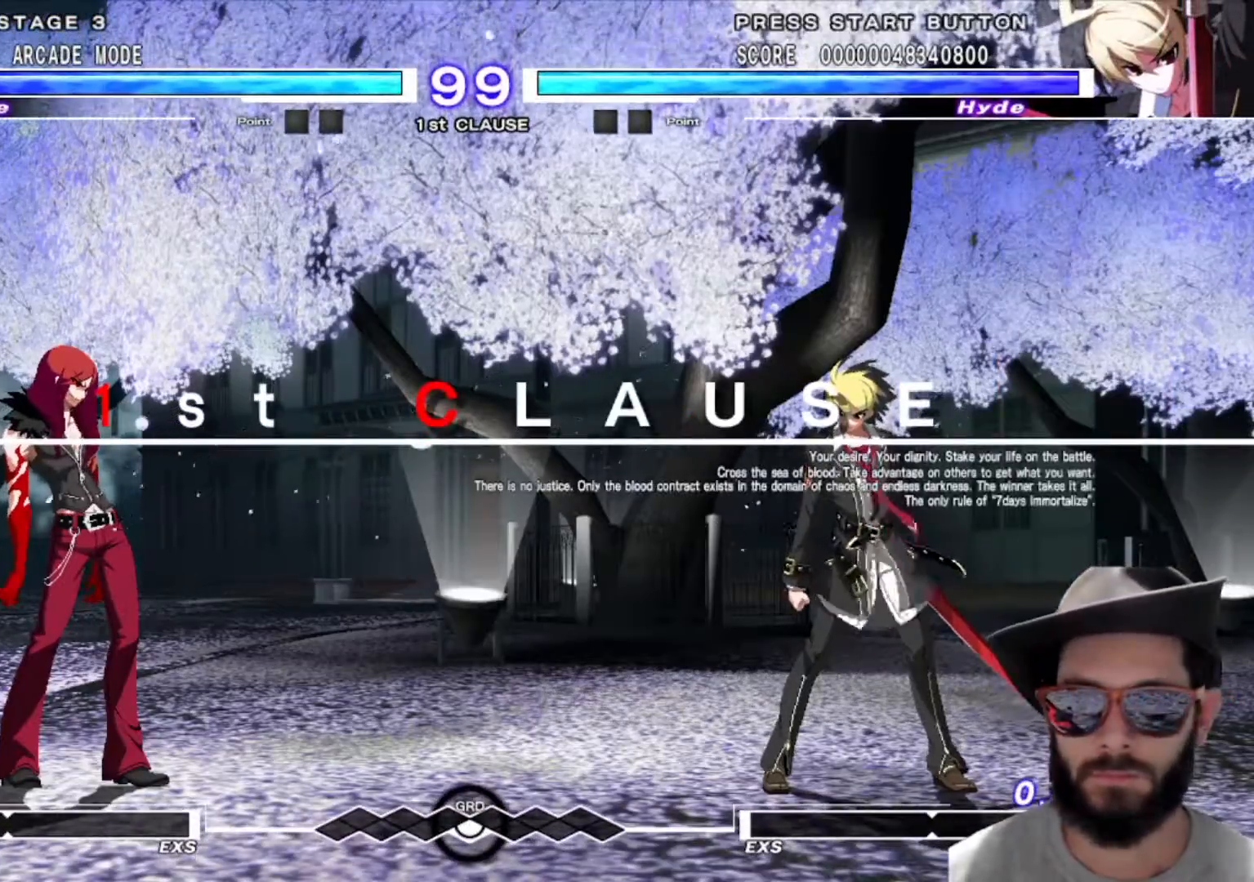
{"buttons": [], "left_stick": "left", "events": [[67, "R1", "up"], [67, "left_stick", "center"], [151, "left_stick", "right"], [334, "left_stick", "center"], [401, "left_stick", "left"]]}
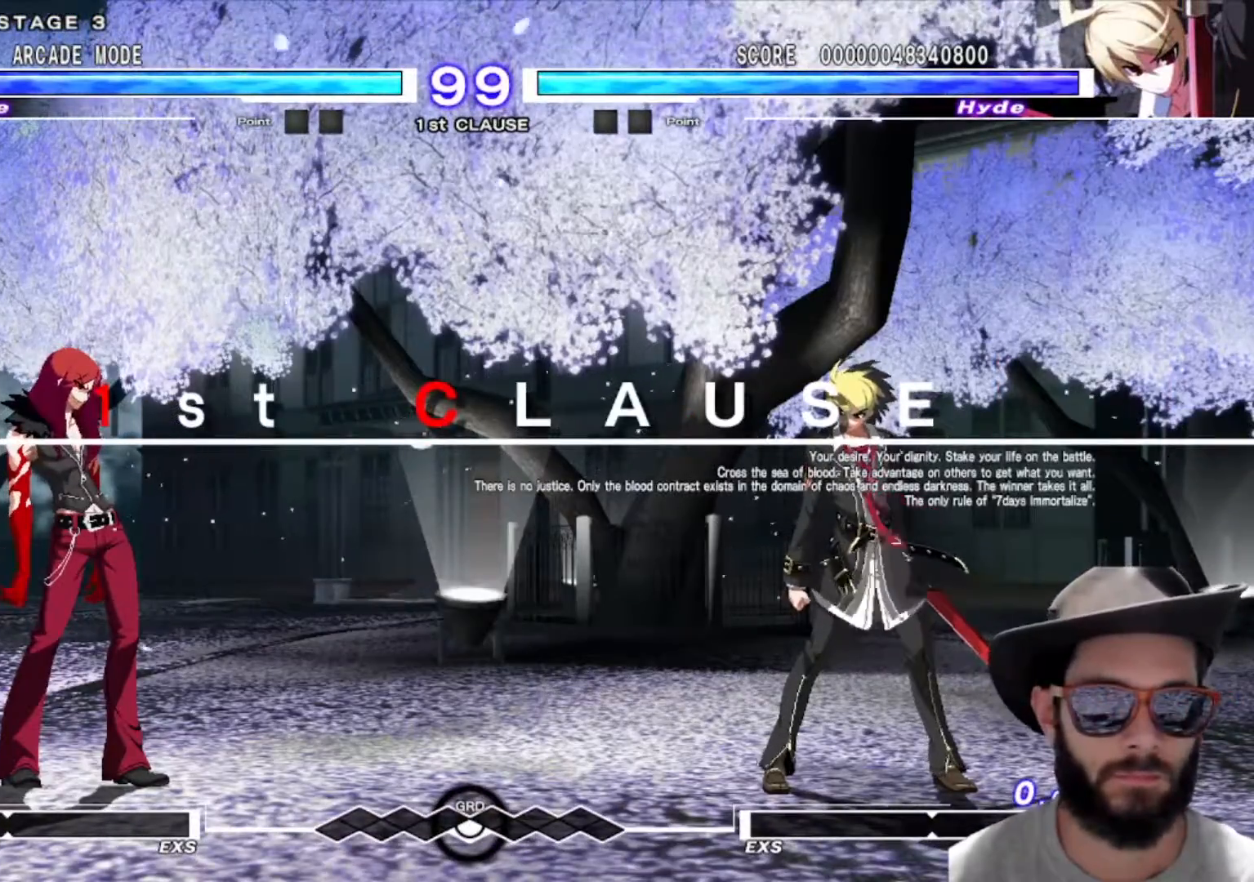
{"buttons": [], "left_stick": "center", "events": [[217, "left_stick", "center"], [284, "left_stick", "right"], [500, "left_stick", "center"]]}
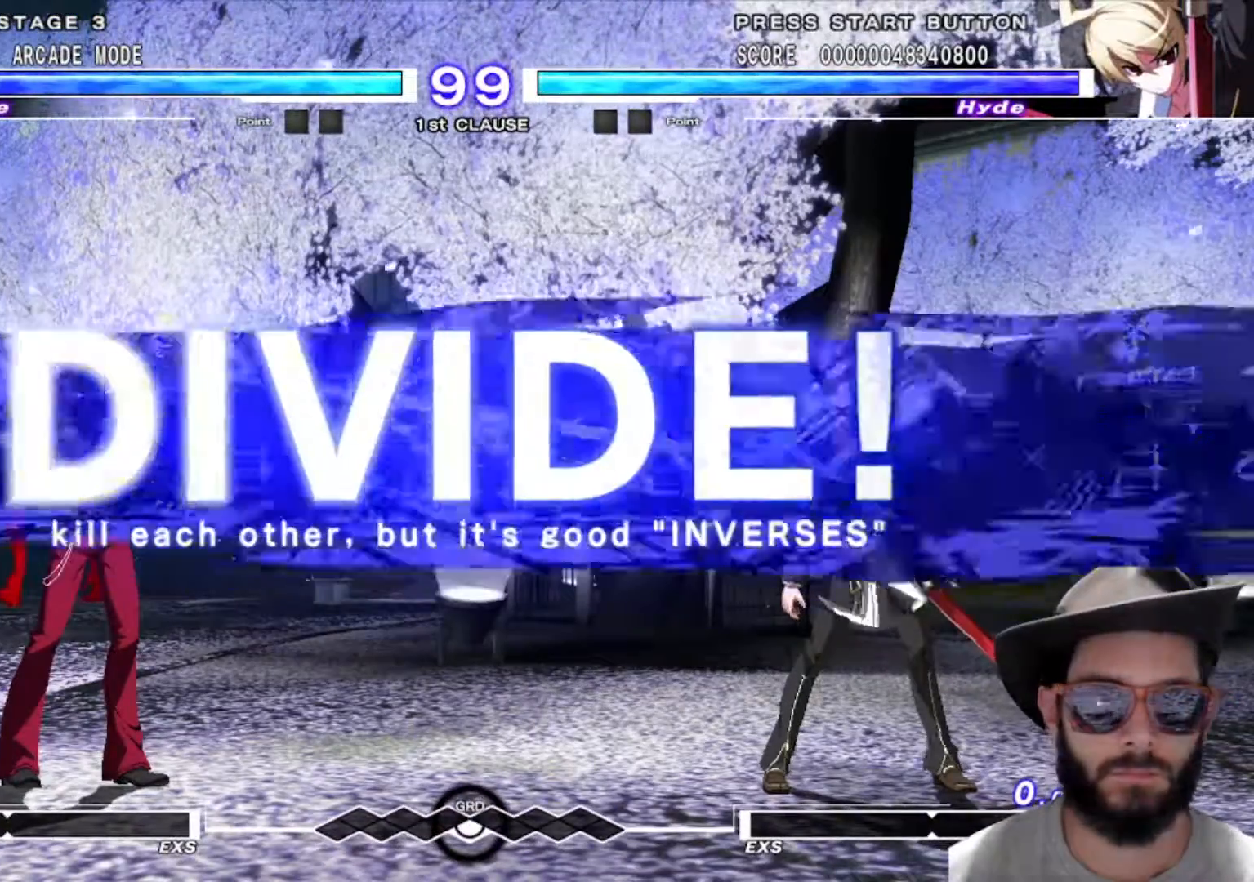
{"buttons": [], "left_stick": "left", "events": [[50, "left_stick", "left"]]}
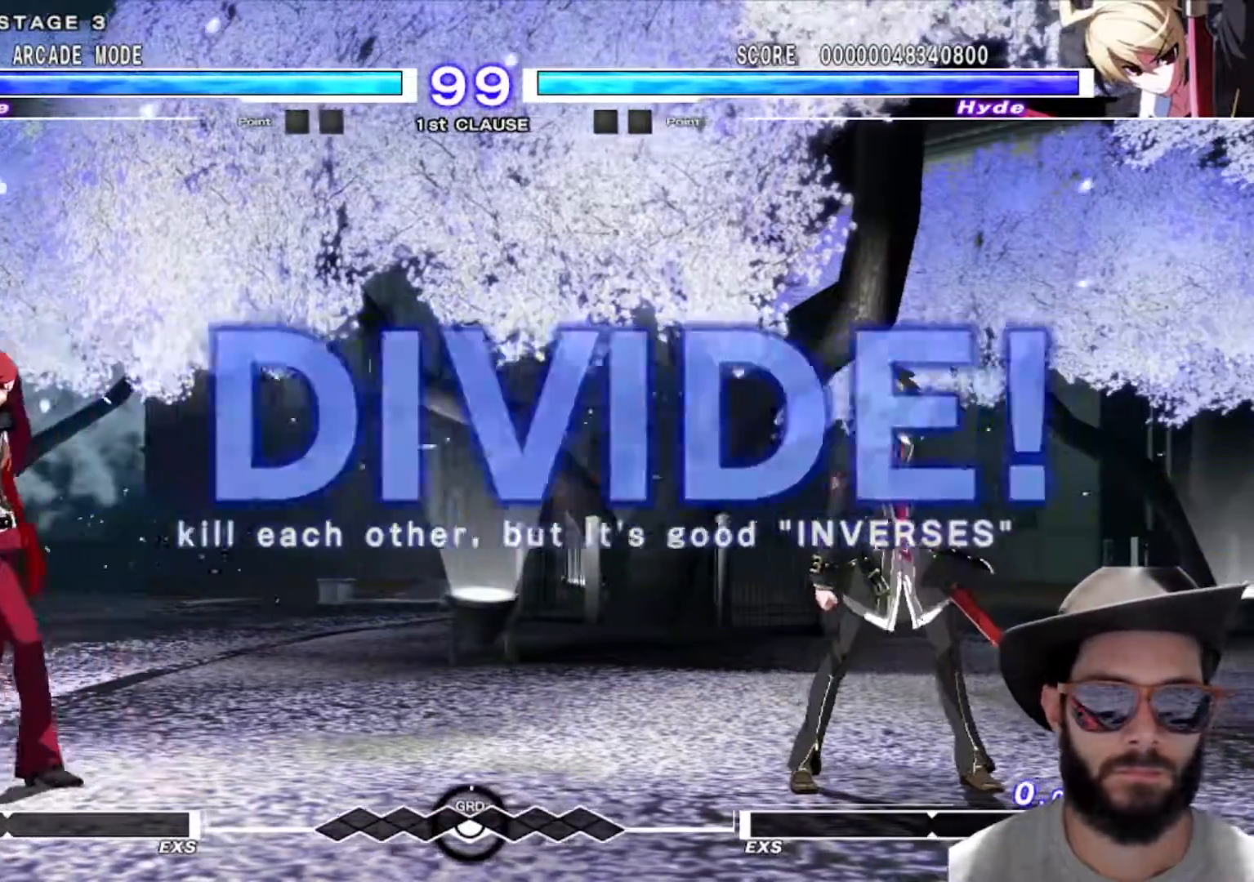
{"buttons": [], "left_stick": "right", "events": [[233, "left_stick", "right"]]}
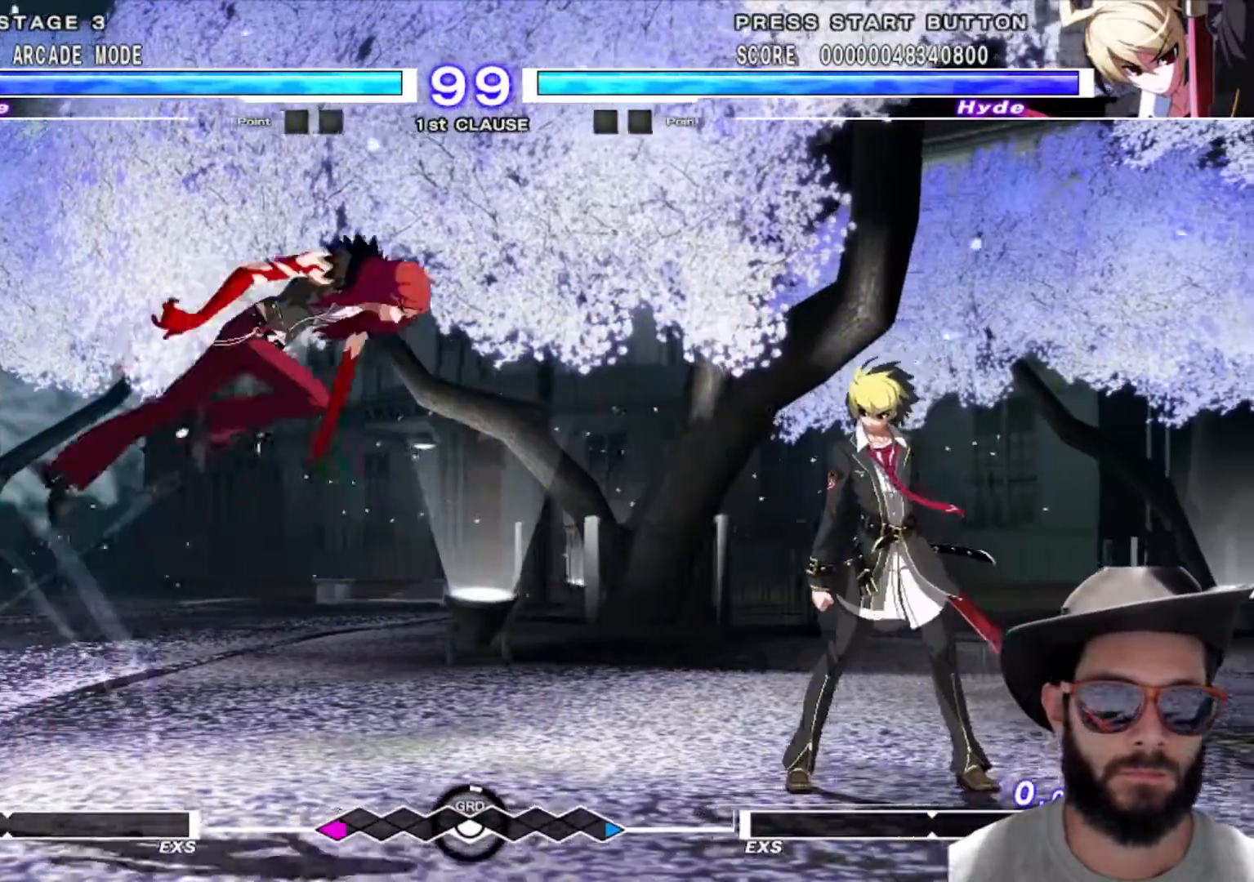
{"buttons": [], "left_stick": "center", "events": [[117, "R1", "down"], [184, "R1", "up"], [184, "left_stick", "center"]]}
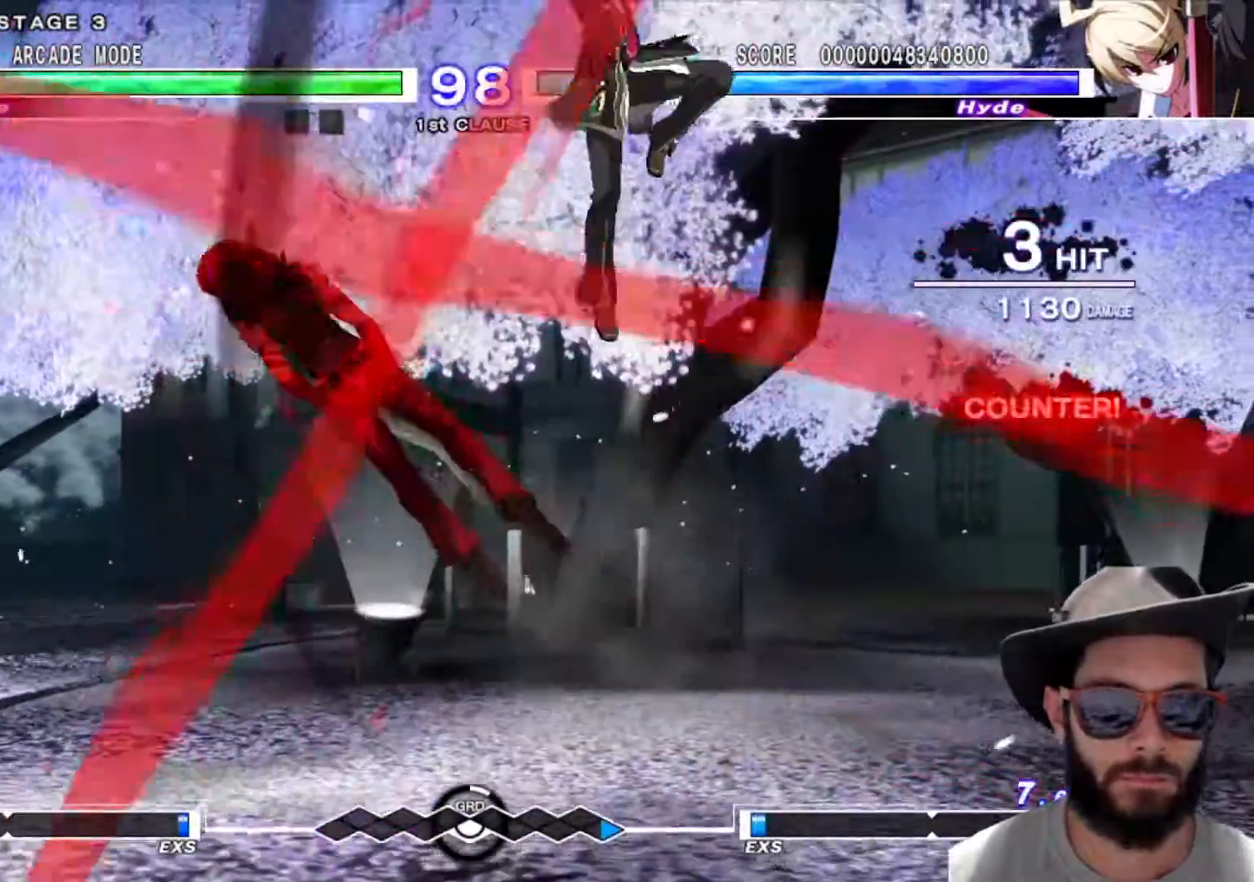
{"buttons": [], "left_stick": "center", "events": []}
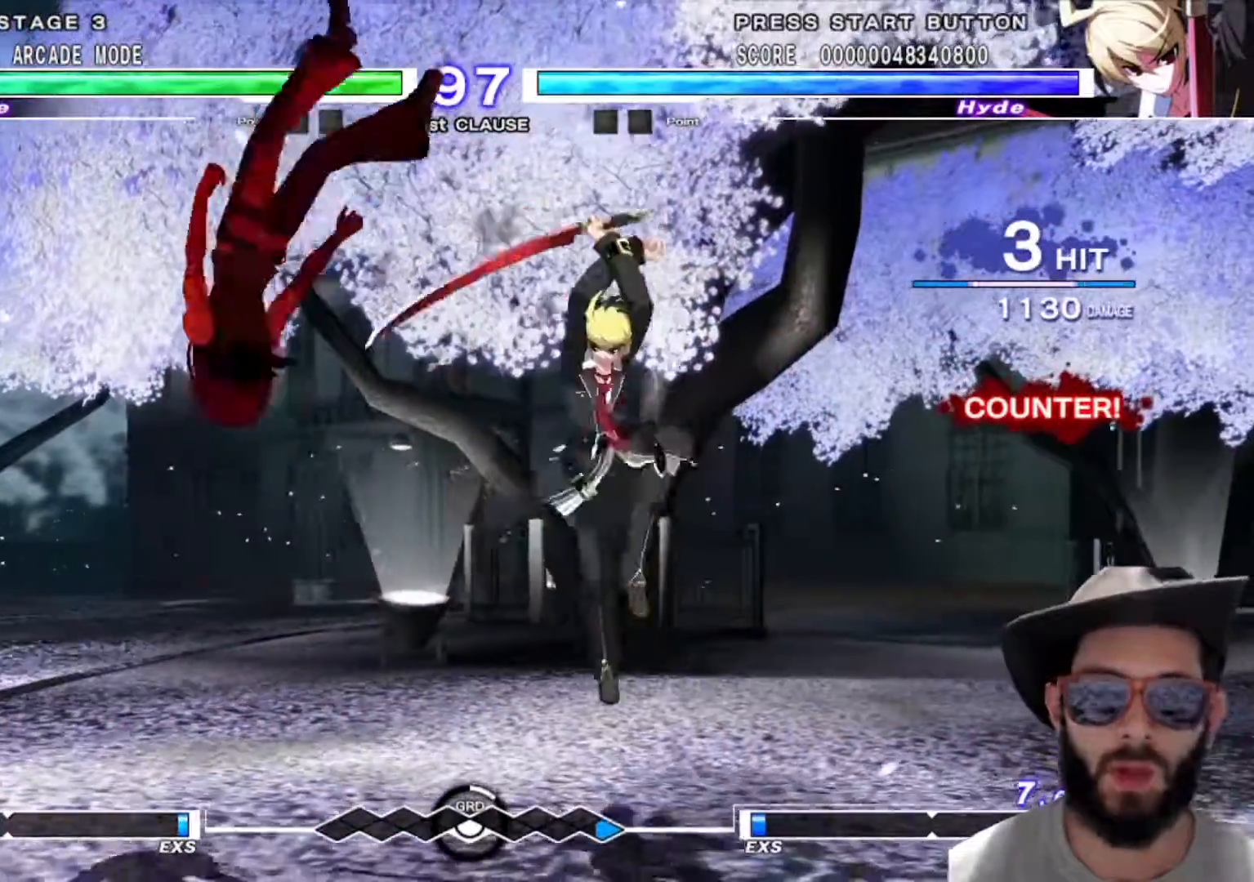
{"buttons": [], "left_stick": "right", "events": [[101, "left_stick", "left"], [317, "left_stick", "right"]]}
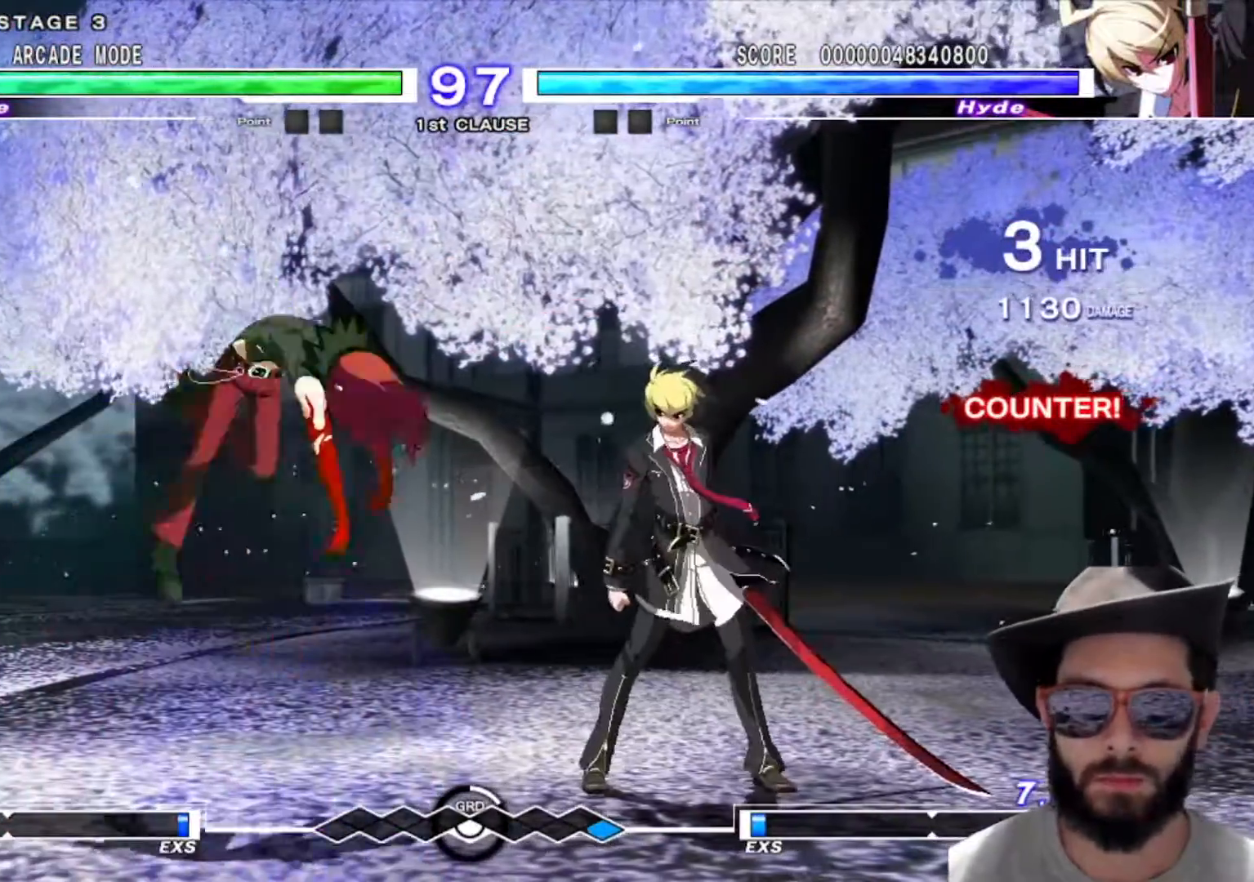
{"buttons": [], "left_stick": "left", "events": [[384, "left_stick", "left"]]}
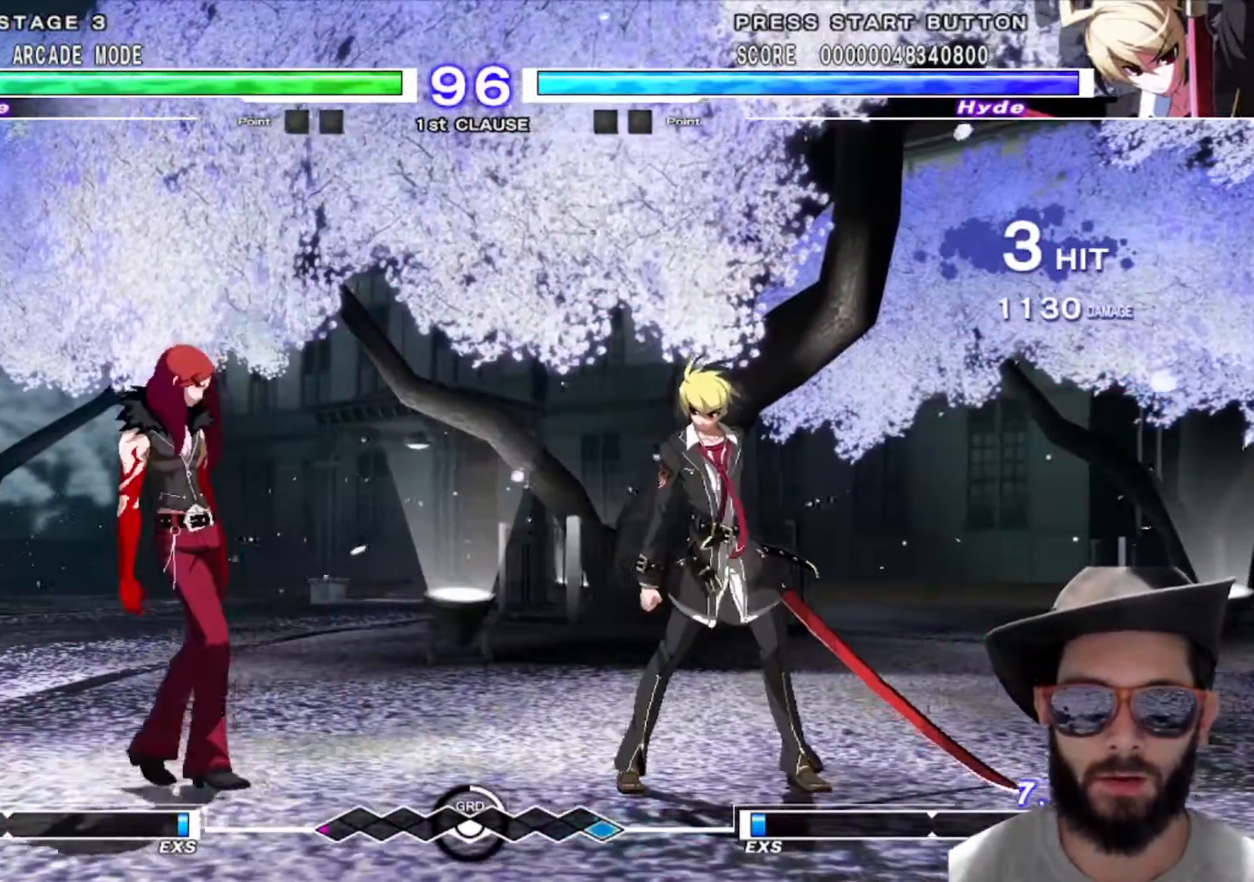
{"buttons": [], "left_stick": "down-left", "events": [[434, "left_stick", "down-left"]]}
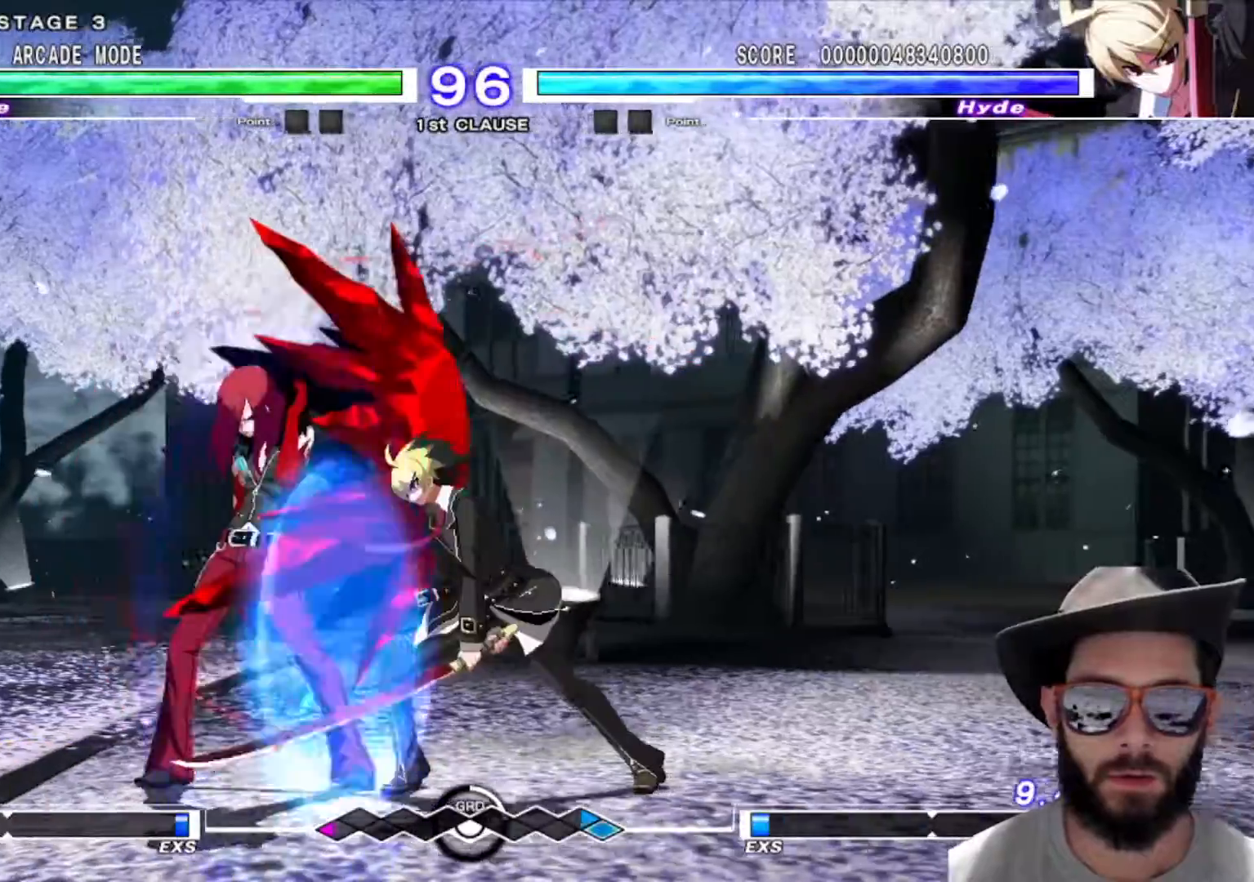
{"buttons": [], "left_stick": "down-left", "events": []}
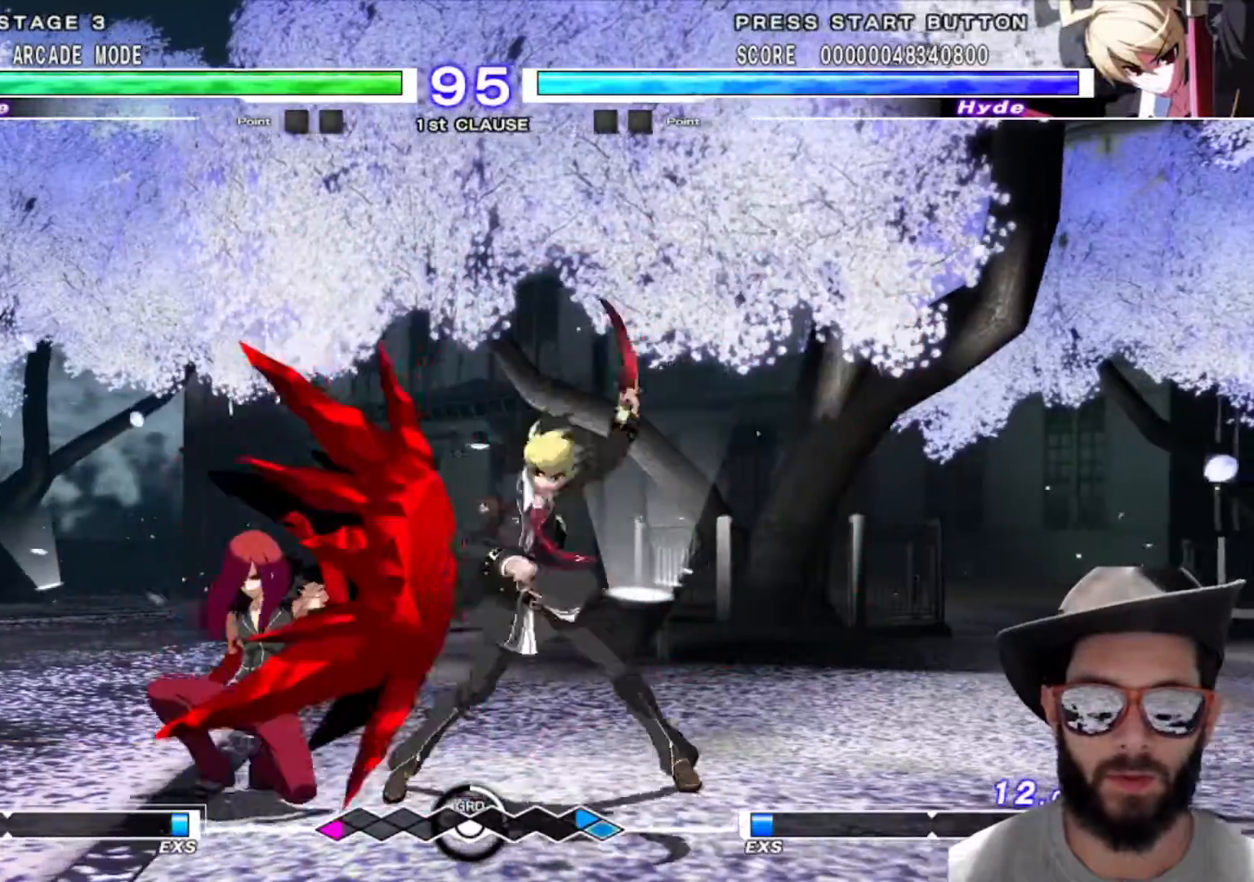
{"buttons": [], "left_stick": "down-left", "events": []}
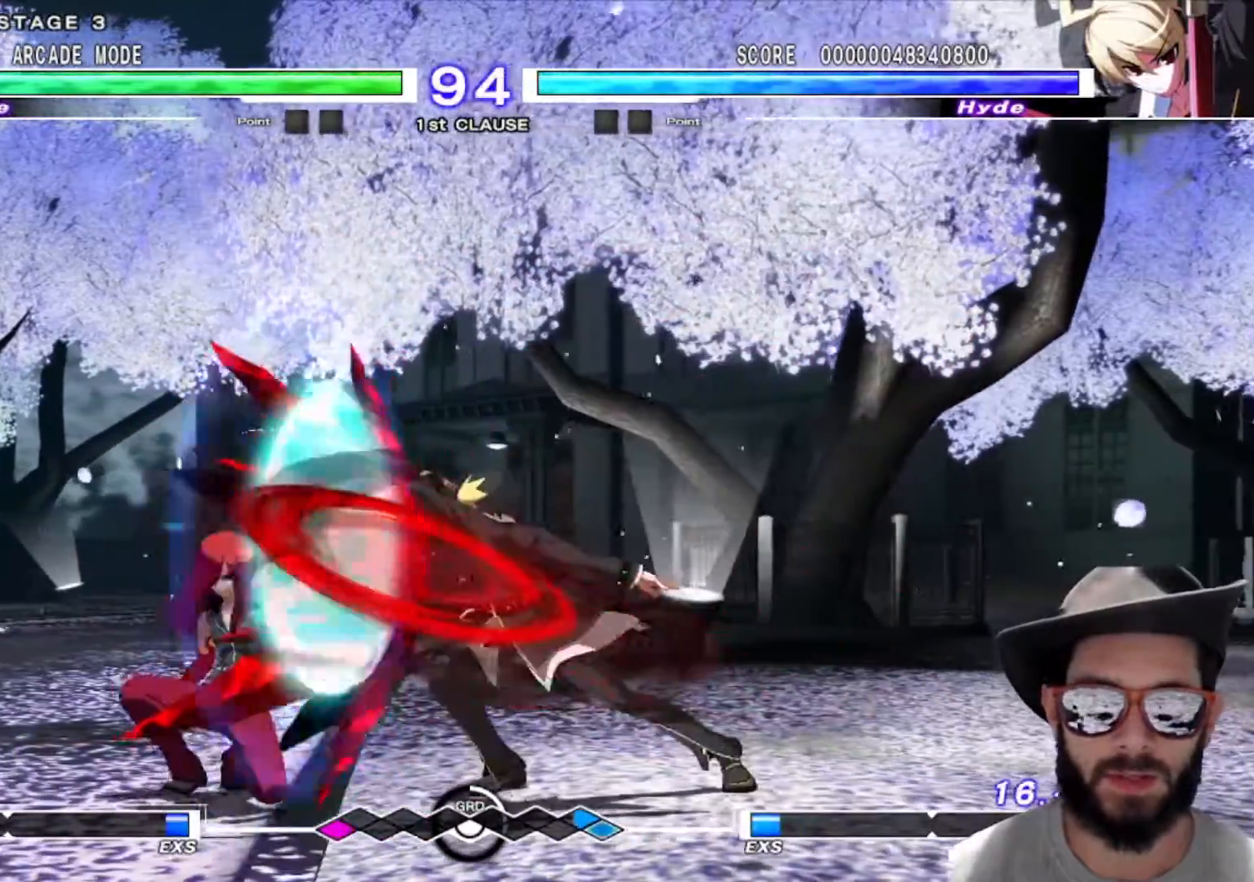
{"buttons": [], "left_stick": "left", "events": [[233, "left_stick", "left"]]}
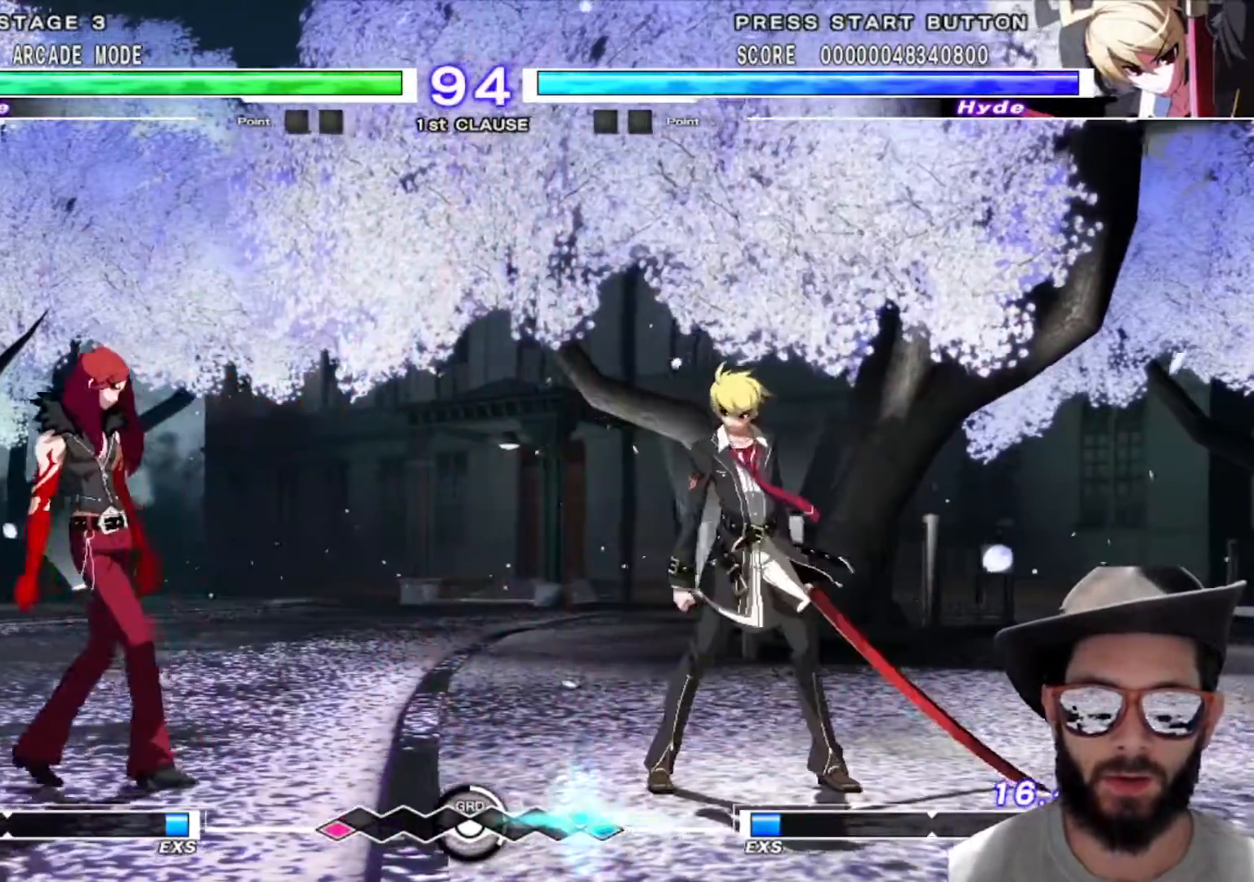
{"buttons": [], "left_stick": "down-left", "events": [[434, "left_stick", "down-left"]]}
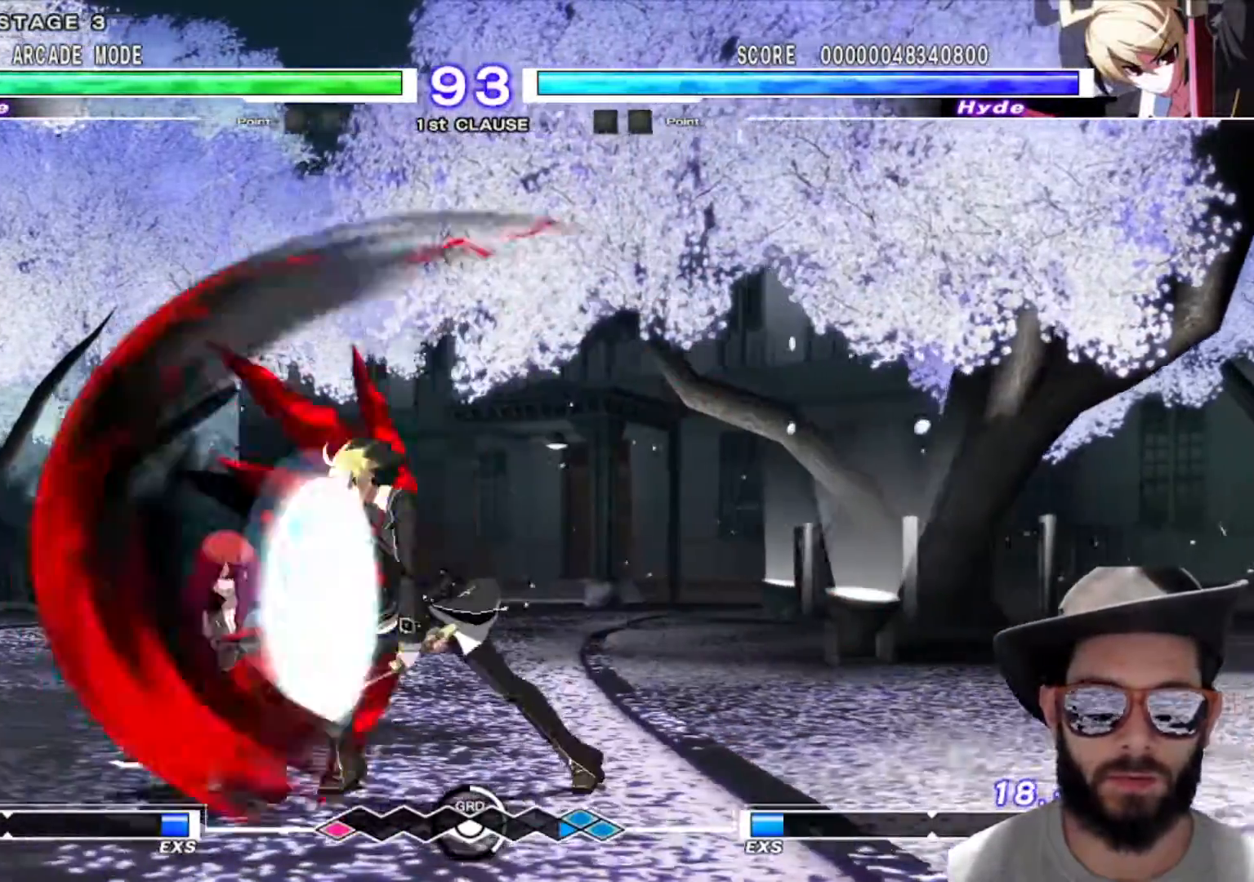
{"buttons": [], "left_stick": "down-left", "events": []}
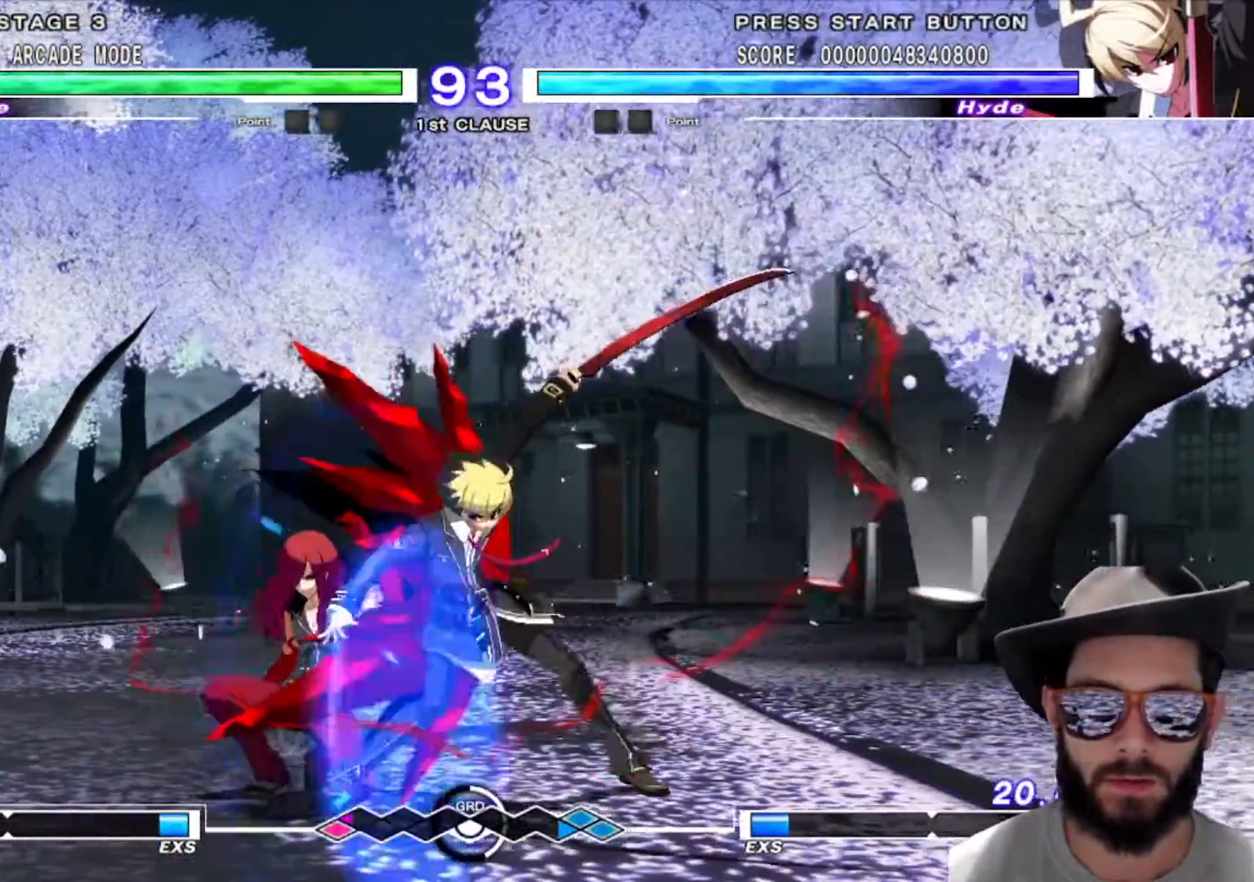
{"buttons": [], "left_stick": "left", "events": [[484, "left_stick", "left"]]}
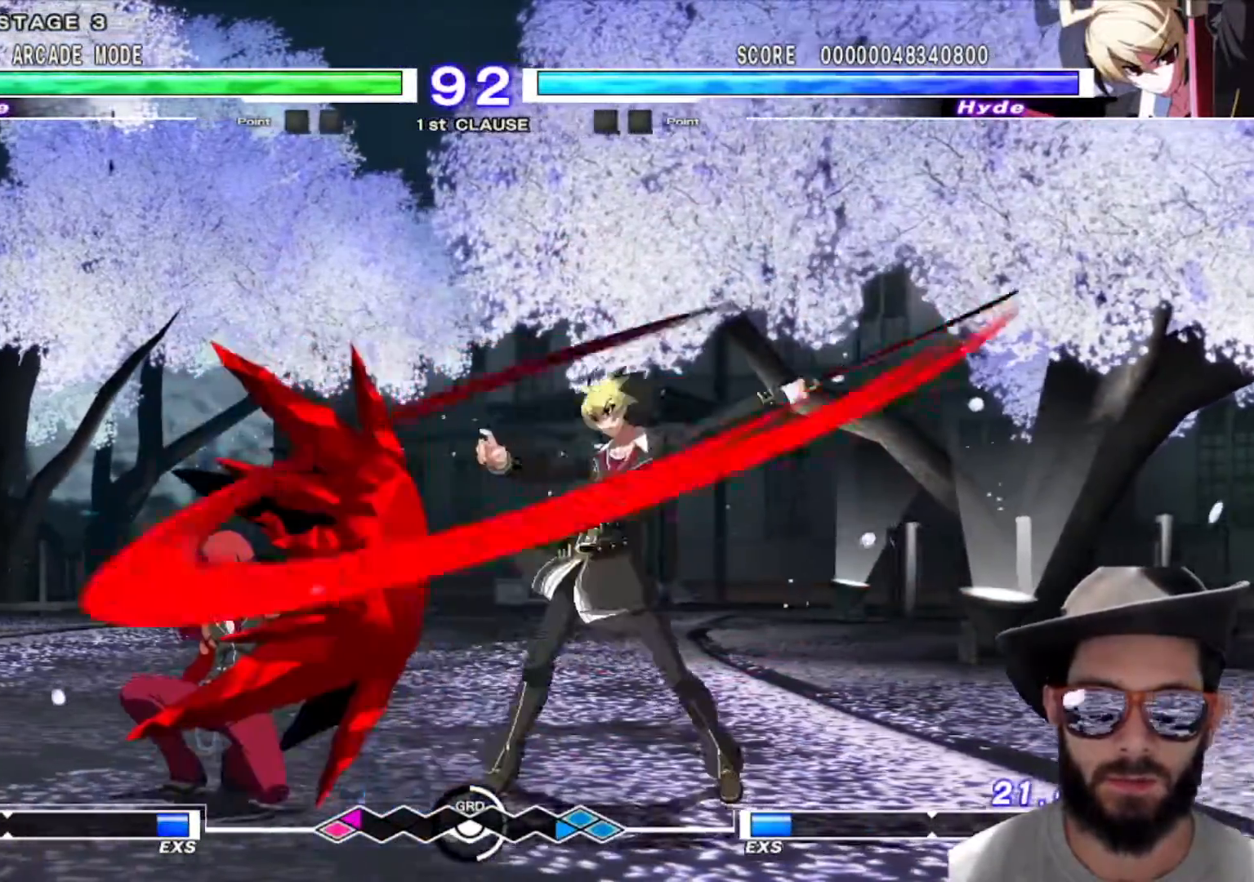
{"buttons": [], "left_stick": "down-left", "events": [[467, "left_stick", "down-left"]]}
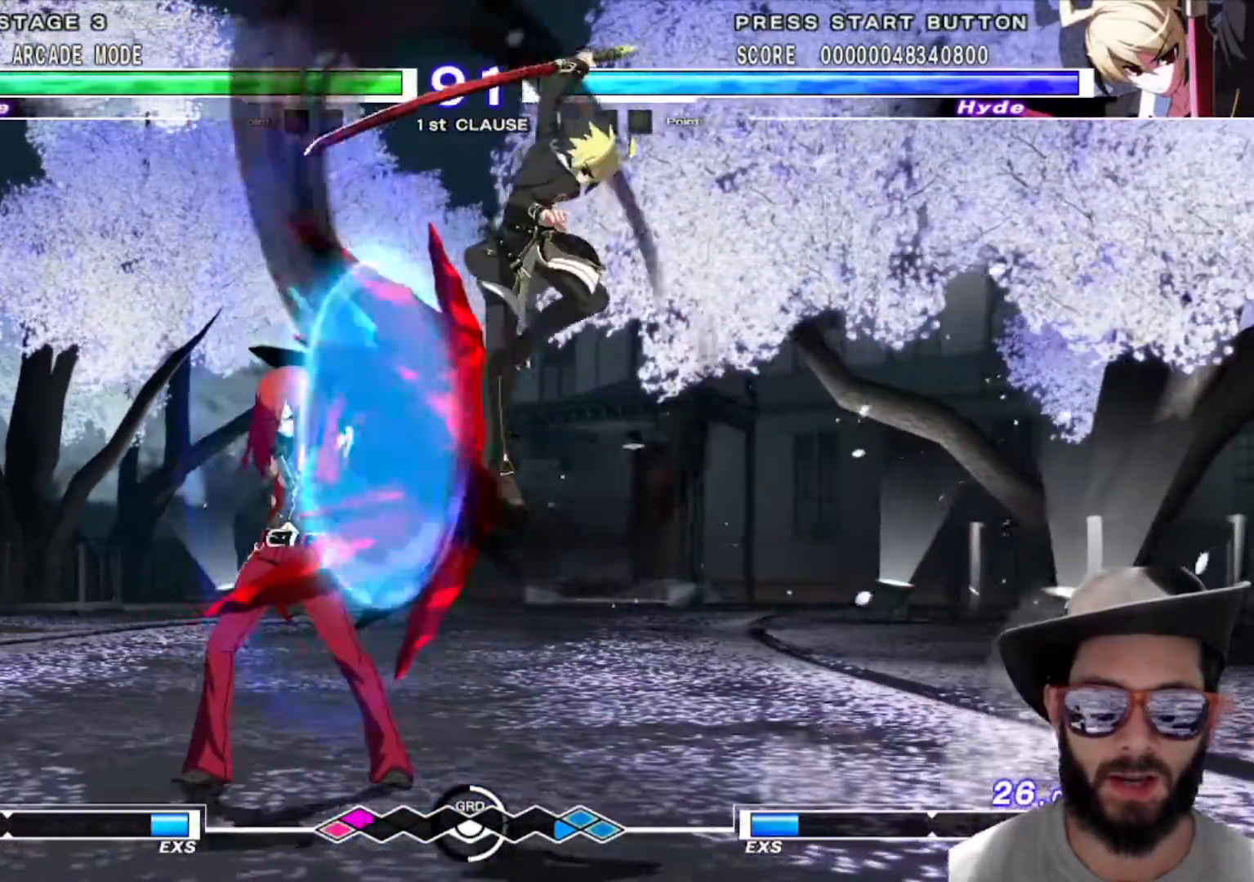
{"buttons": [], "left_stick": "left", "events": [[184, "left_stick", "left"]]}
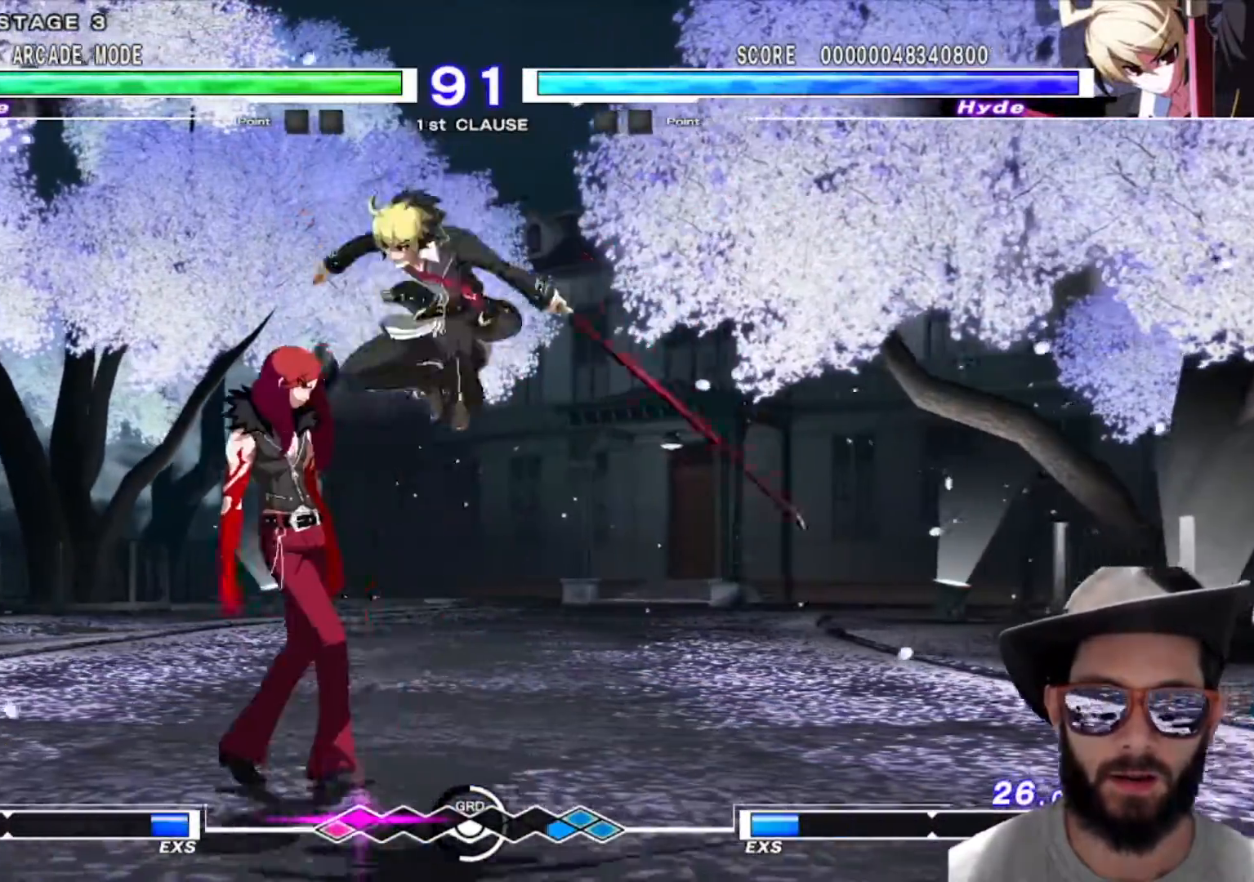
{"buttons": ["R1"], "left_stick": "center", "events": [[33, "left_stick", "center"], [400, "R1", "down"]]}
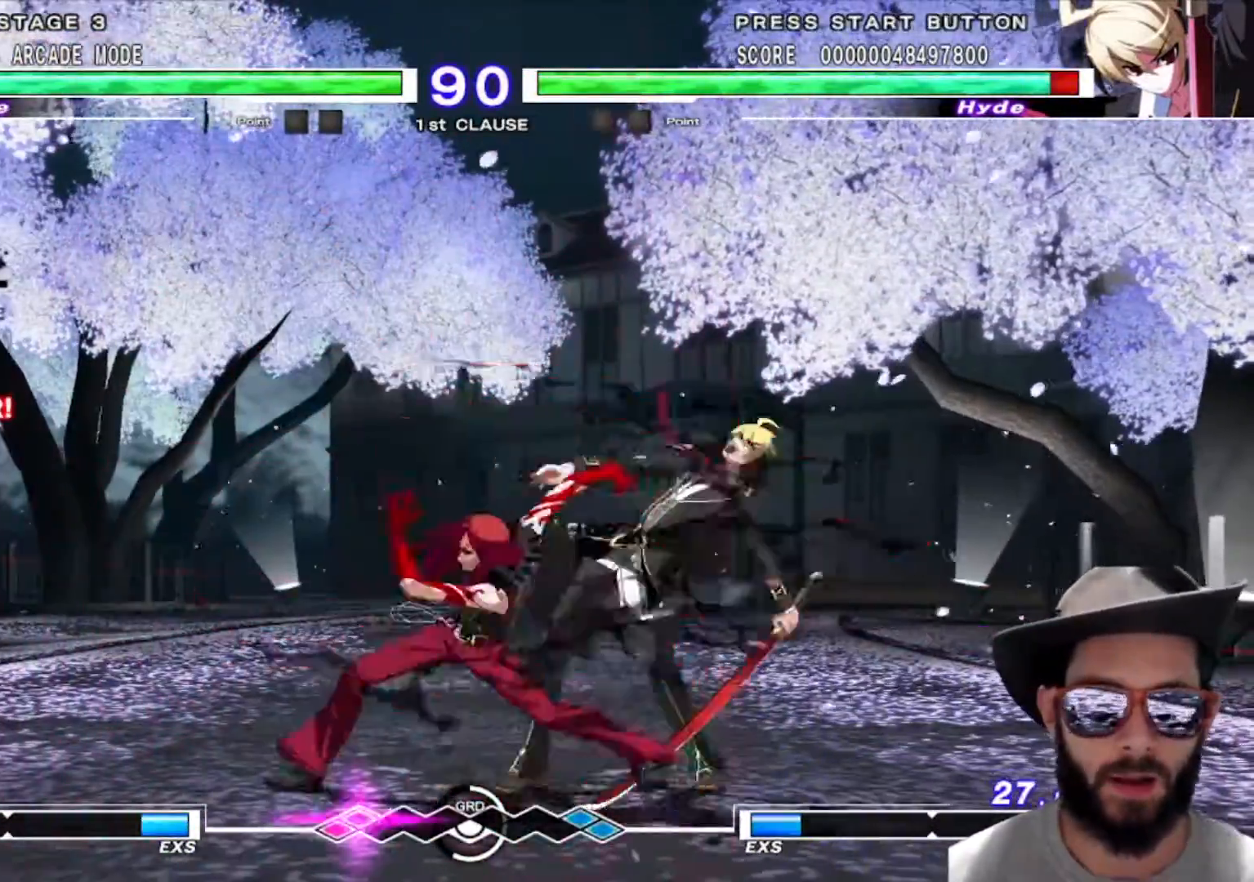
{"buttons": [], "left_stick": "center", "events": [[50, "R1", "up"]]}
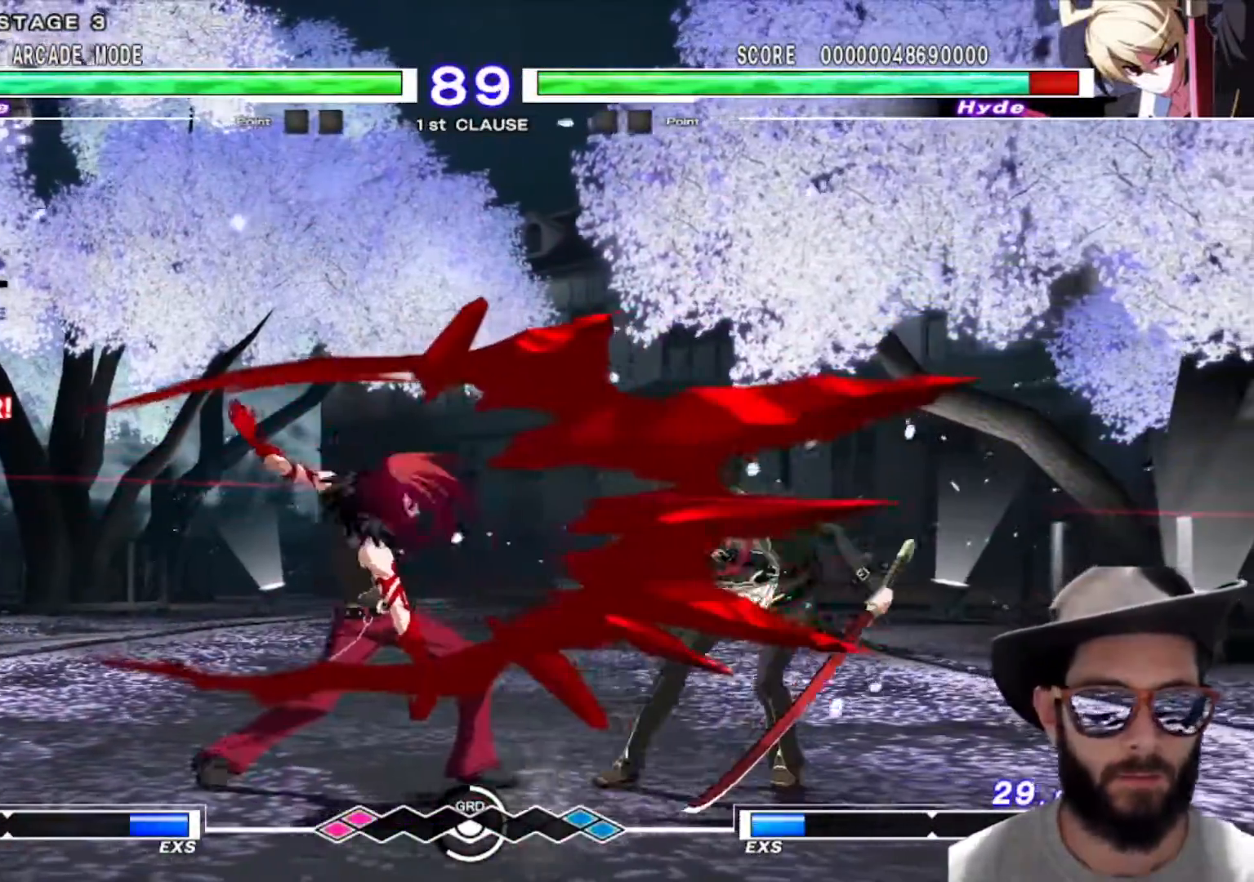
{"buttons": [], "left_stick": "down", "events": [[133, "R1", "down"], [217, "R1", "up"], [417, "left_stick", "down"]]}
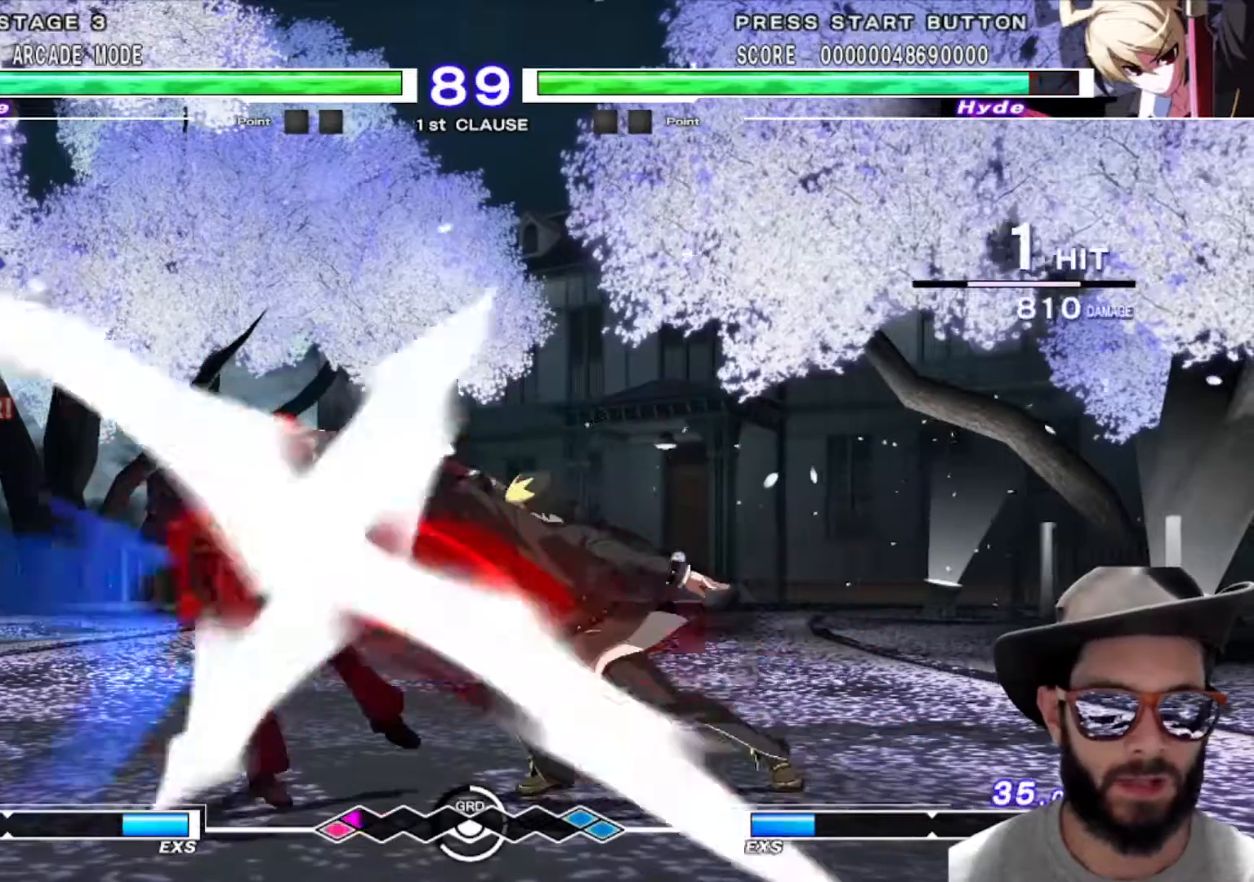
{"buttons": [], "left_stick": "center", "events": [[151, "left_stick", "down-left"], [451, "left_stick", "center"]]}